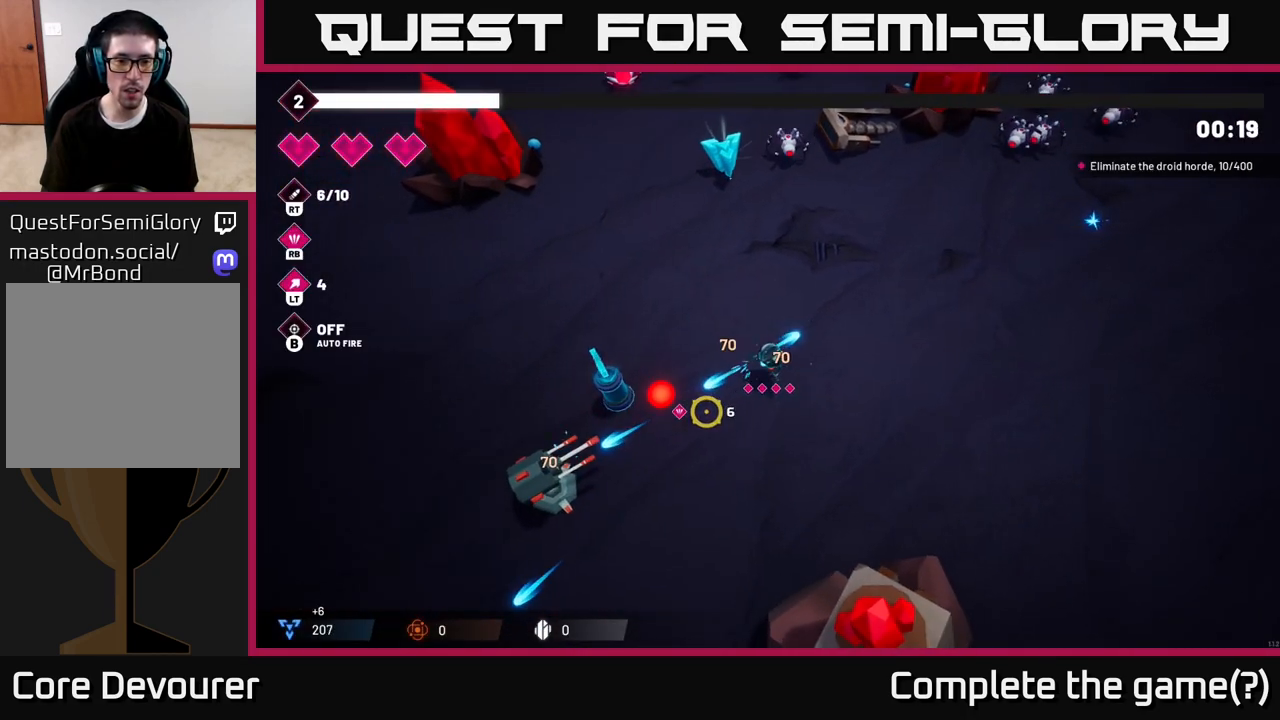
Gameplay with a controller (Xbox layout); each line is a JSON object with the inputs held at the frame after it. "events" lists button and stick changes between this image and that frame as [ms after this image, input, new state], when the widget could be followed in between.
{"buttons": [], "left_stick": "down-left", "right_stick": "left", "events": [[100, "left_stick", "down-right"], [150, "R2", "up"], [333, "left_stick", "down-left"], [350, "right_stick", "left"]]}
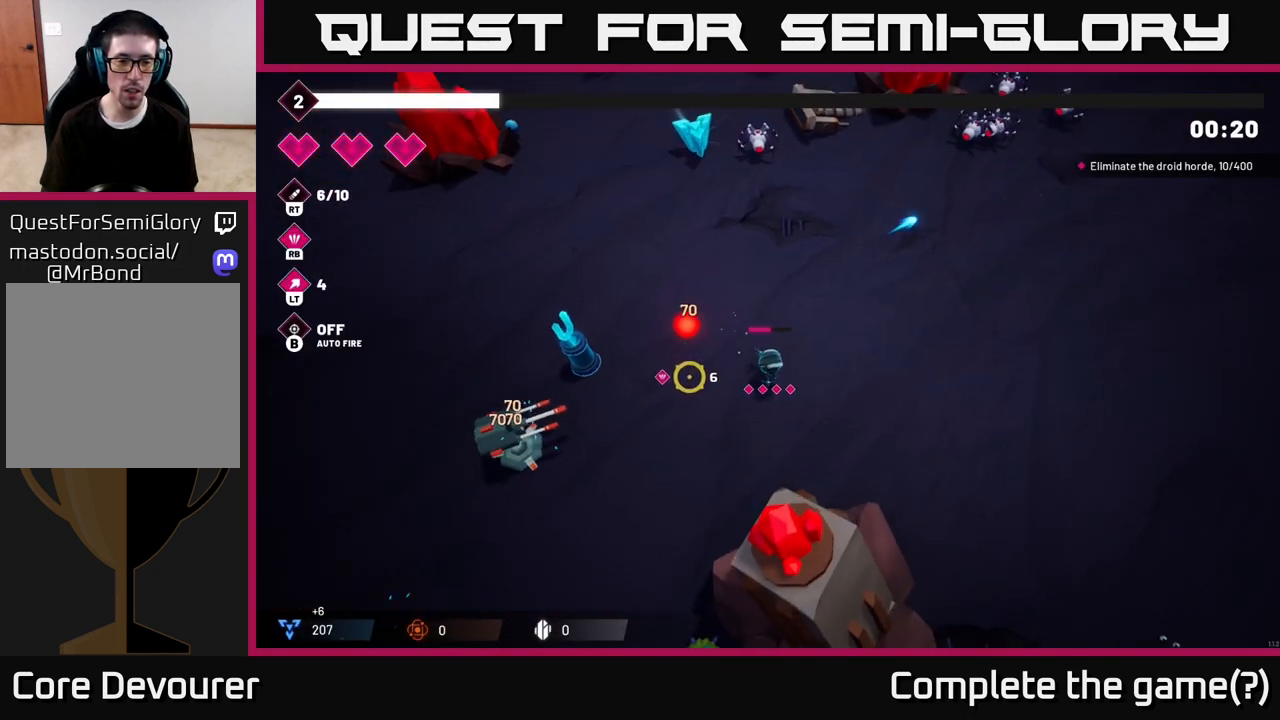
{"buttons": [], "left_stick": "left", "right_stick": "left", "events": [[117, "left_stick", "left"]]}
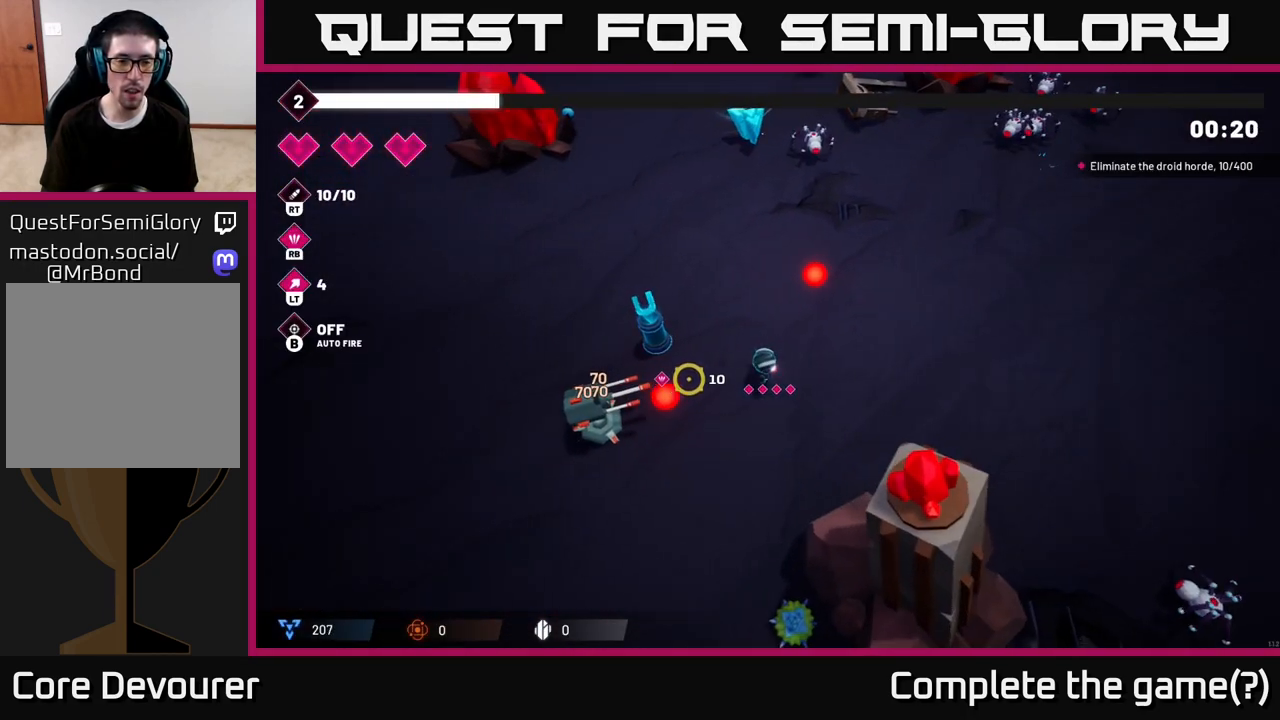
{"buttons": [], "left_stick": "up", "right_stick": "down-left", "events": [[83, "R1", "down"], [150, "R1", "up"], [183, "left_stick", "up"], [317, "right_stick", "down-left"]]}
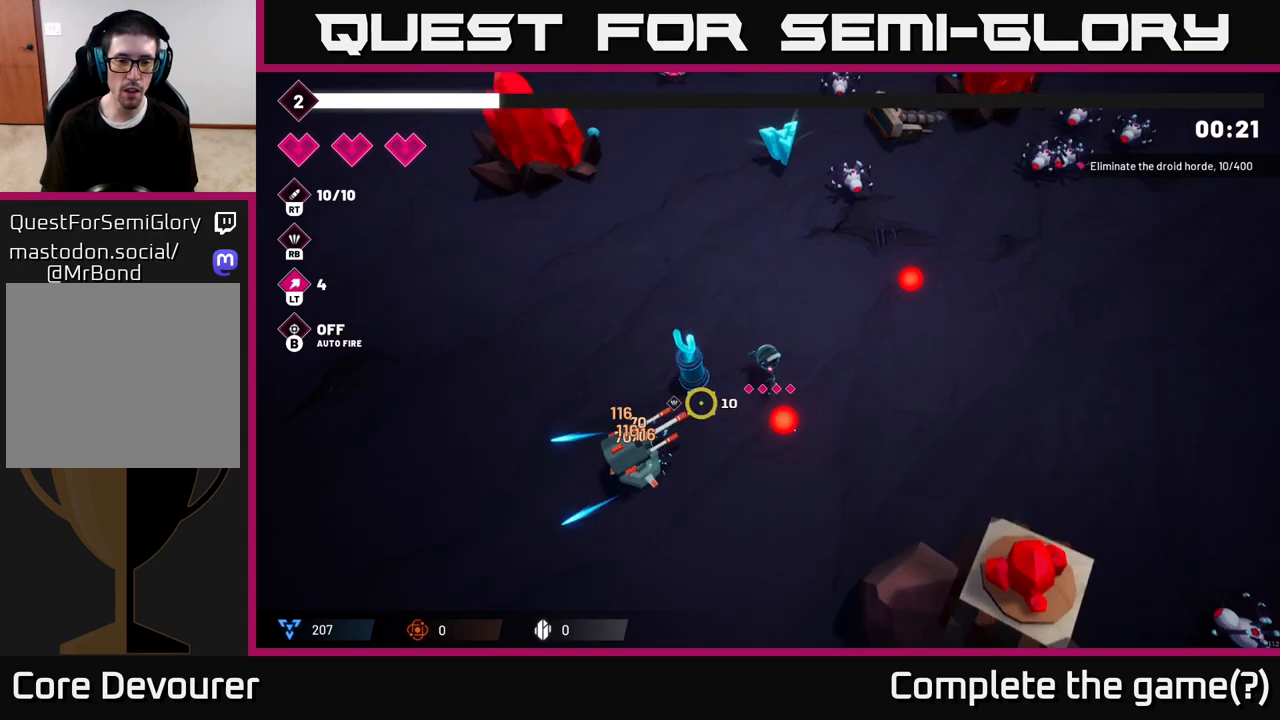
{"buttons": ["R2"], "left_stick": "left", "right_stick": "down-left", "events": [[33, "left_stick", "up-left"], [150, "R2", "down"], [400, "left_stick", "down-left"], [467, "left_stick", "left"]]}
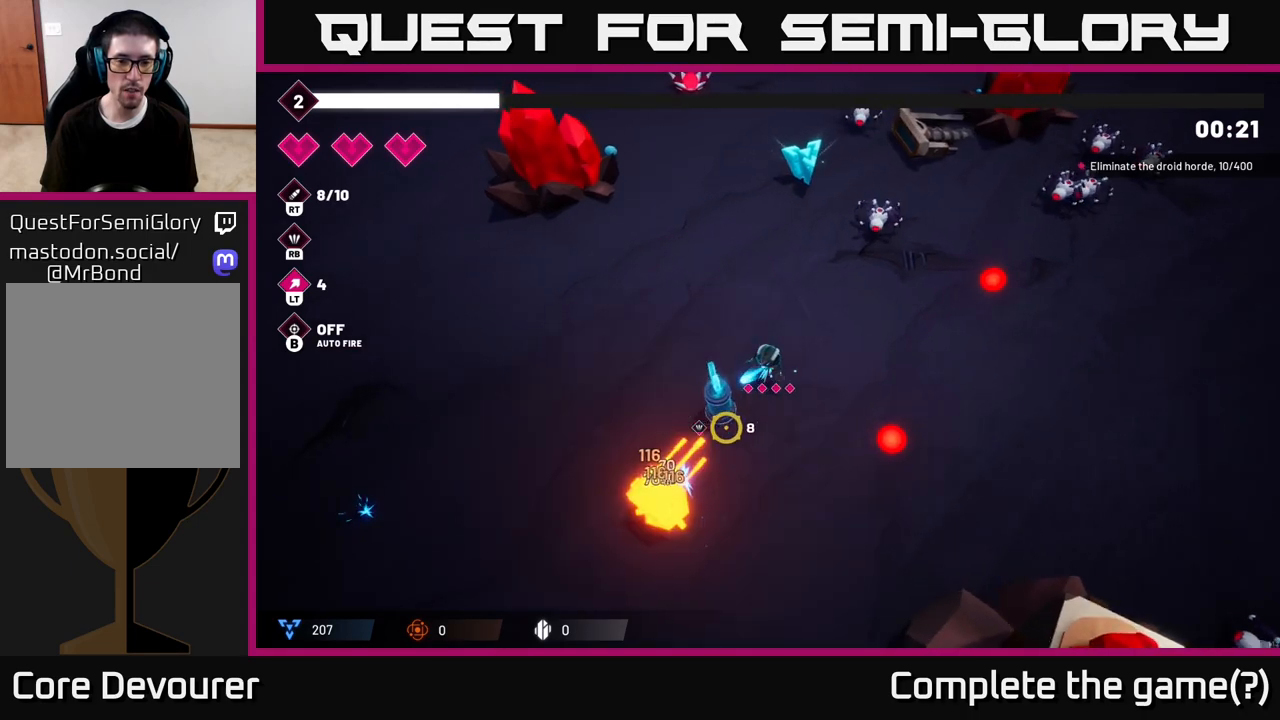
{"buttons": [], "left_stick": "left", "right_stick": "down", "events": [[83, "R2", "up"], [333, "right_stick", "down"]]}
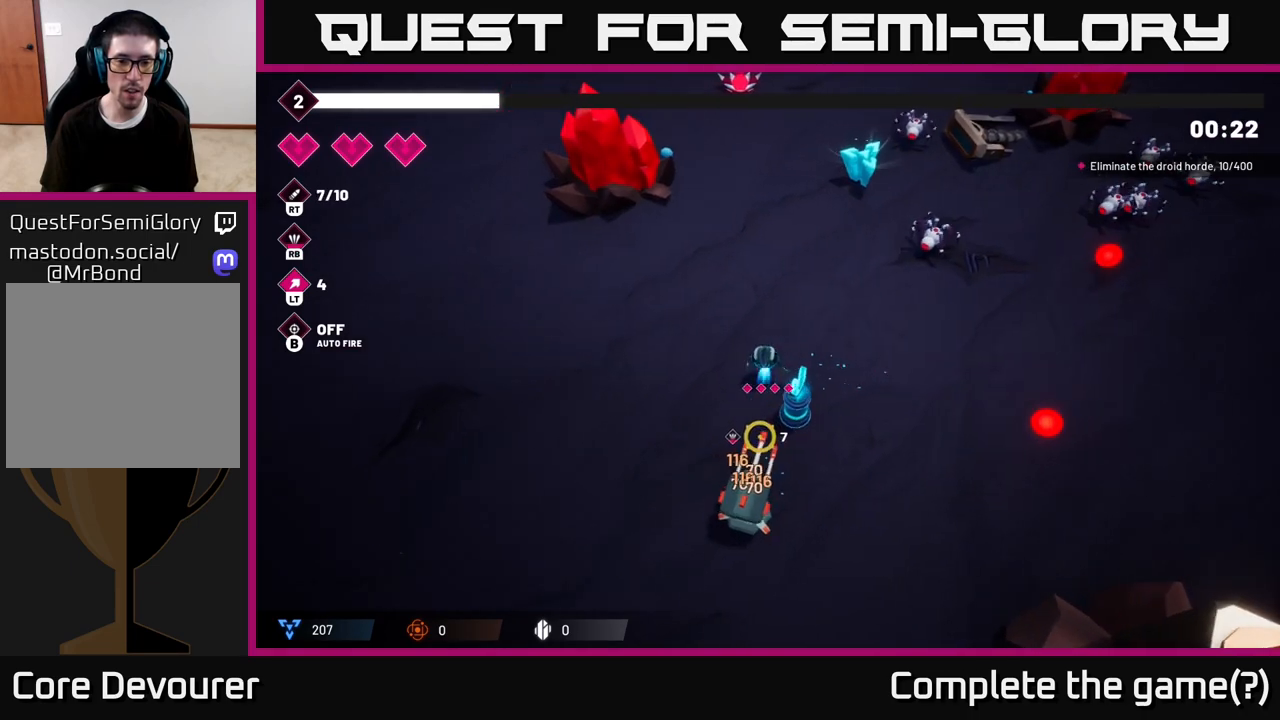
{"buttons": ["R2"], "left_stick": "left", "right_stick": "down", "events": [[17, "R2", "down"]]}
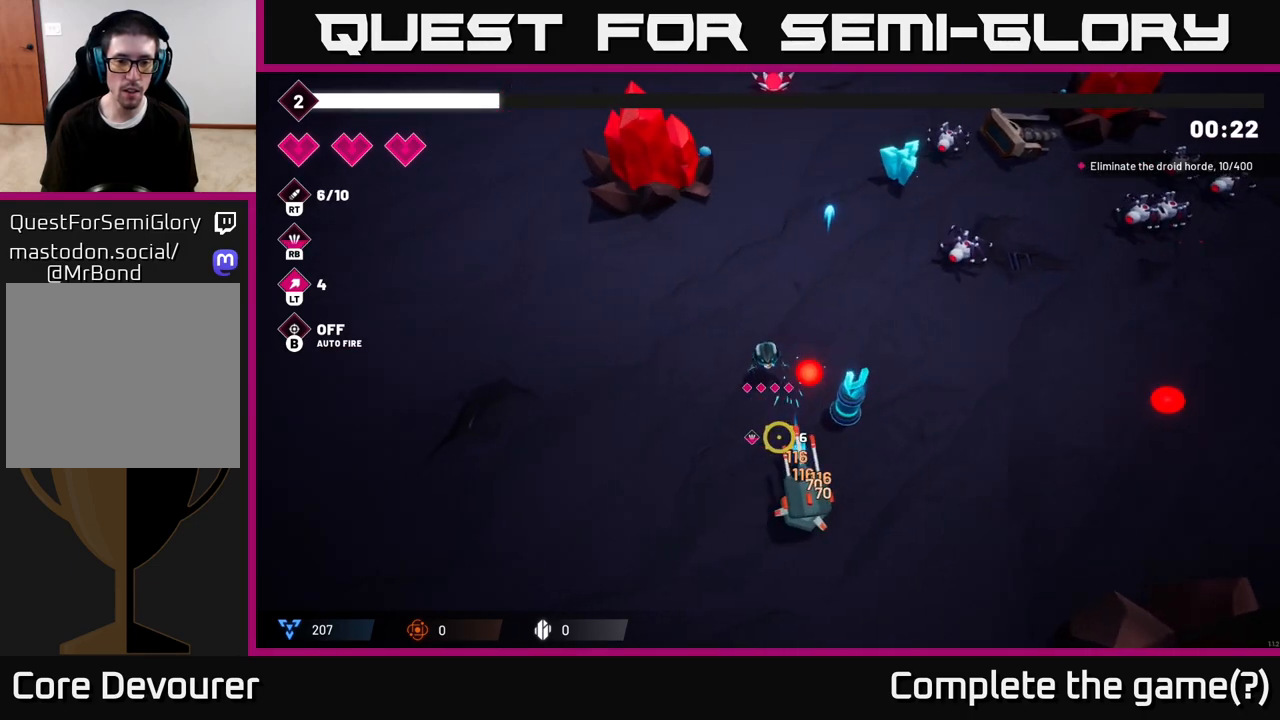
{"buttons": [], "left_stick": "left", "right_stick": "right", "events": [[133, "right_stick", "down-right"], [183, "left_stick", "down-left"], [317, "left_stick", "down"], [400, "R2", "up"], [450, "left_stick", "left"], [467, "right_stick", "right"]]}
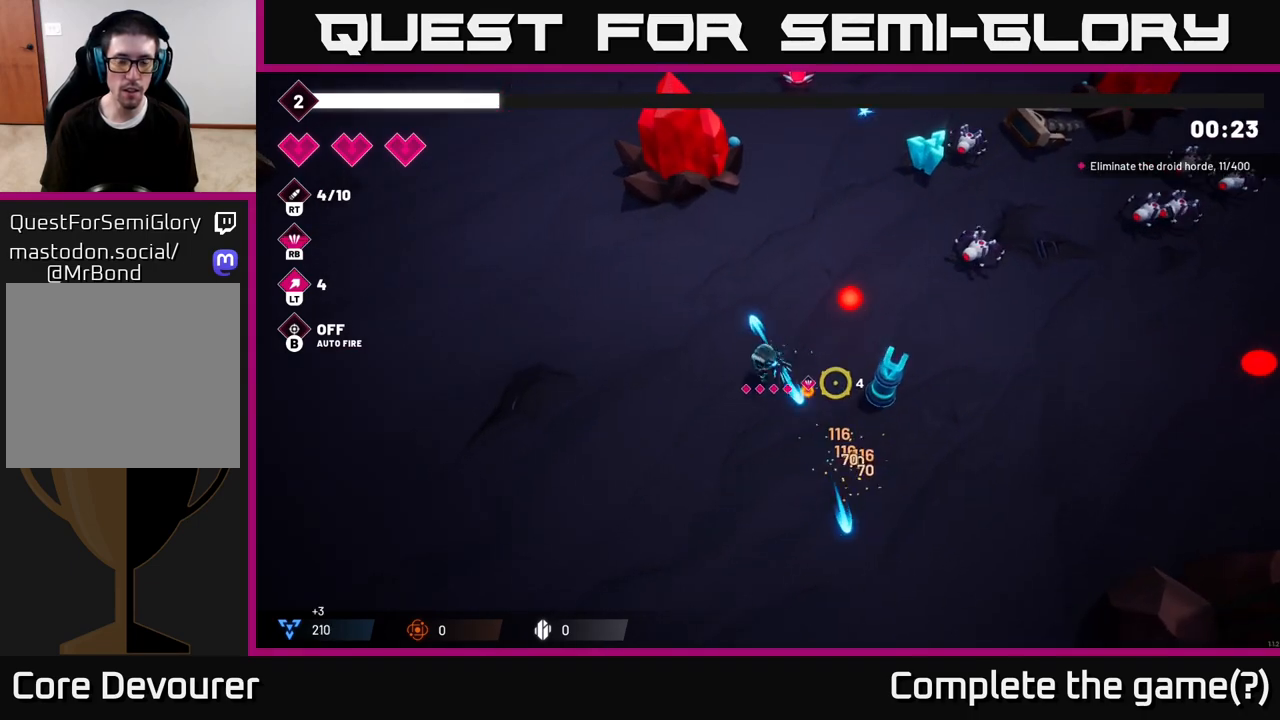
{"buttons": ["R2"], "left_stick": "up-right", "right_stick": "up-right", "events": [[67, "left_stick", "down"], [100, "right_stick", "up-right"], [167, "left_stick", "right"], [233, "left_stick", "up-right"], [250, "R2", "down"]]}
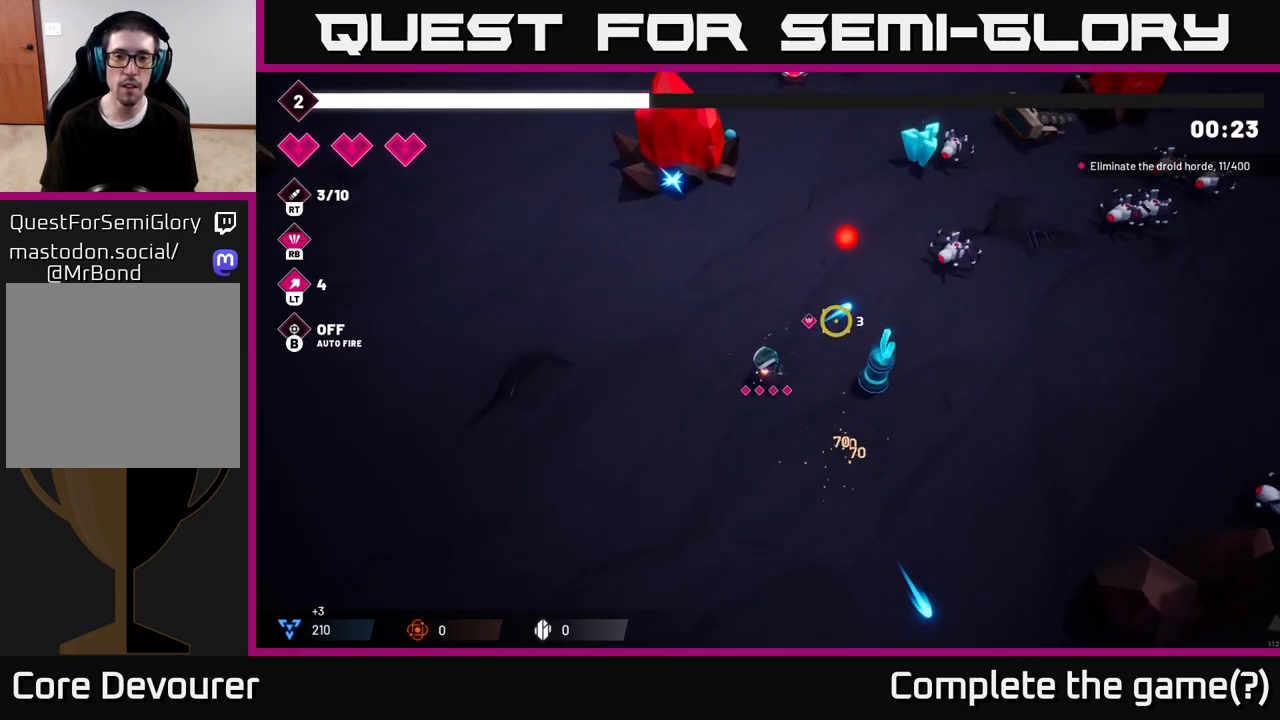
{"buttons": [], "left_stick": "up-right", "right_stick": "up-right", "events": [[233, "R2", "up"]]}
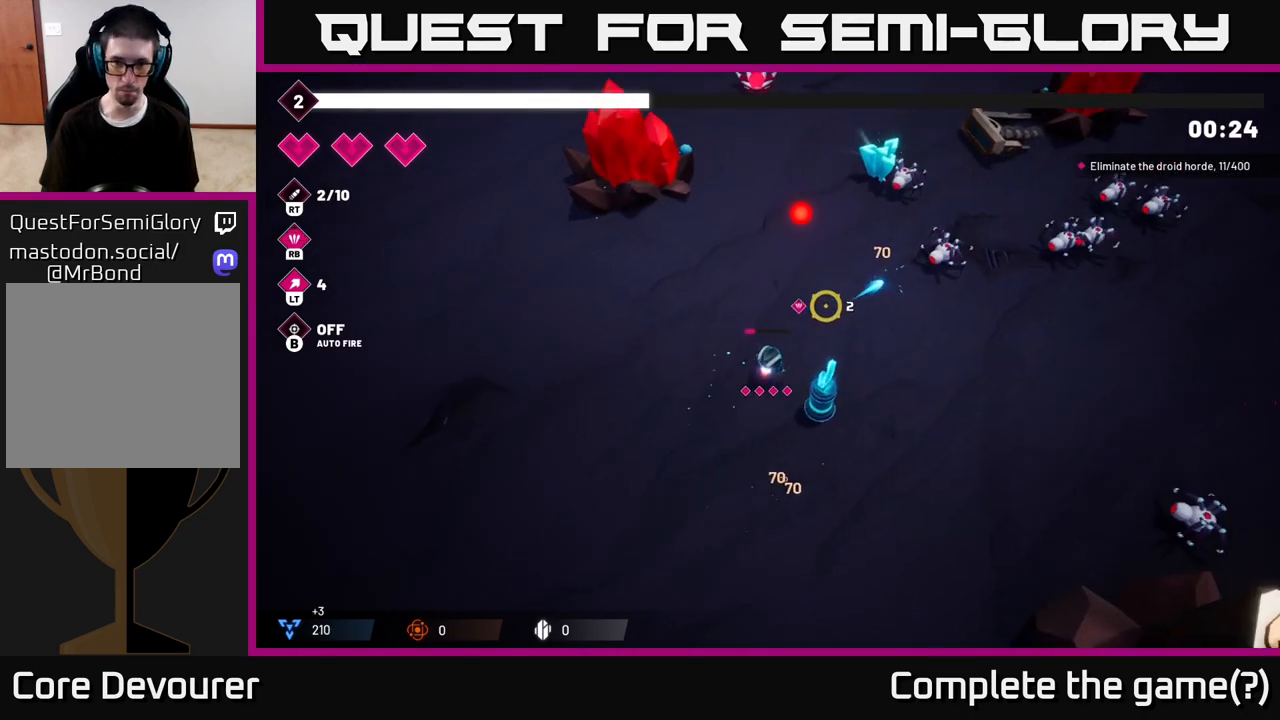
{"buttons": ["R2"], "left_stick": "right", "right_stick": "up-right", "events": [[83, "R2", "down"], [317, "left_stick", "right"]]}
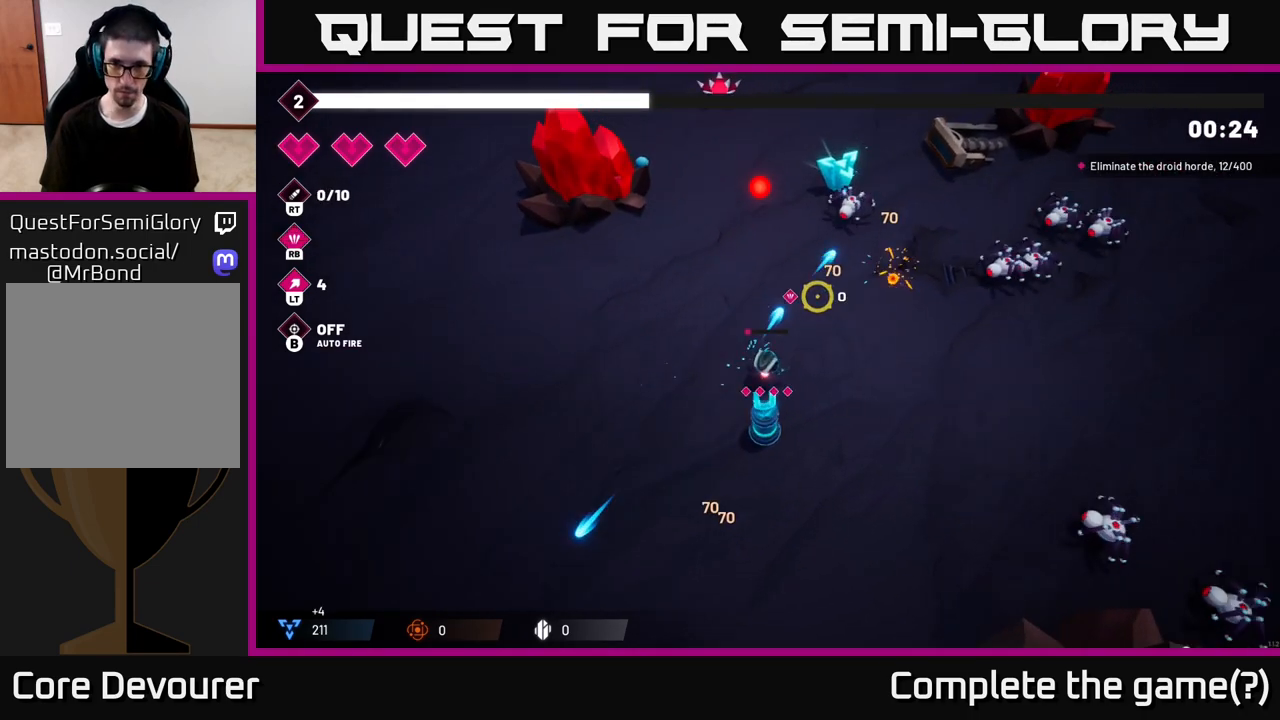
{"buttons": [], "left_stick": "up-right", "right_stick": "up-right", "events": [[133, "R2", "up"], [417, "left_stick", "up-right"]]}
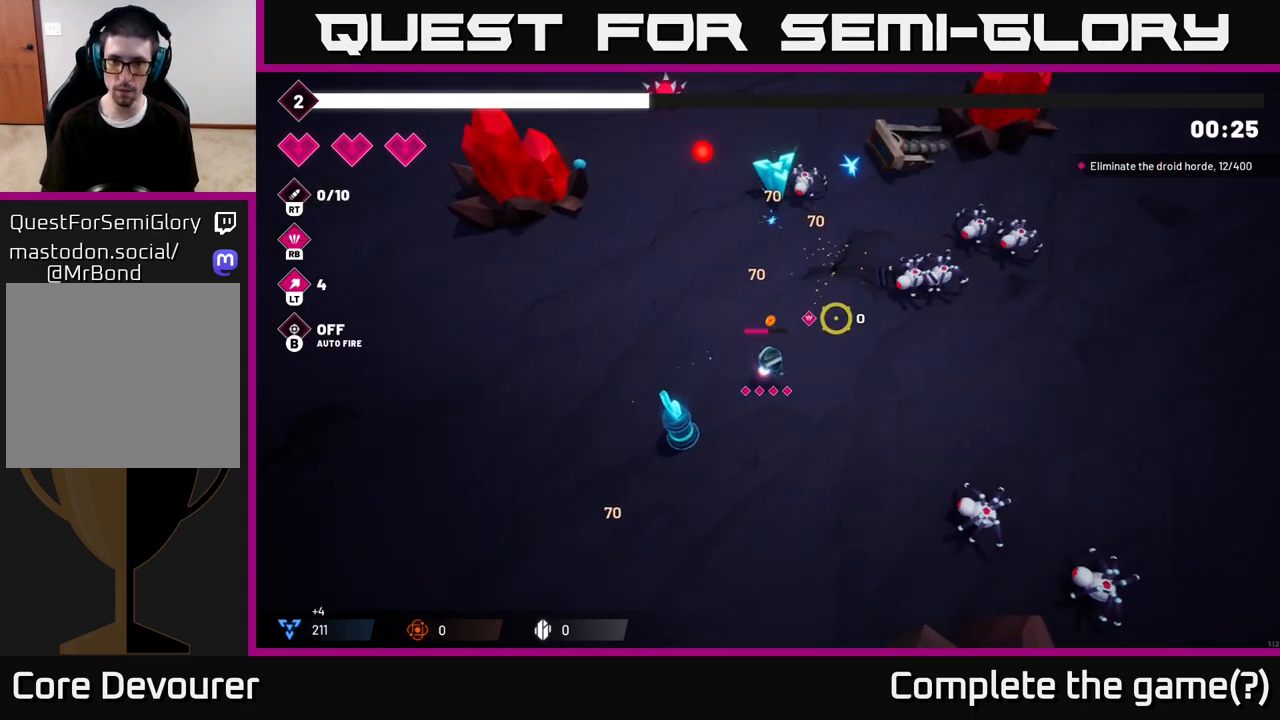
{"buttons": [], "left_stick": "up-right", "right_stick": "up-right", "events": []}
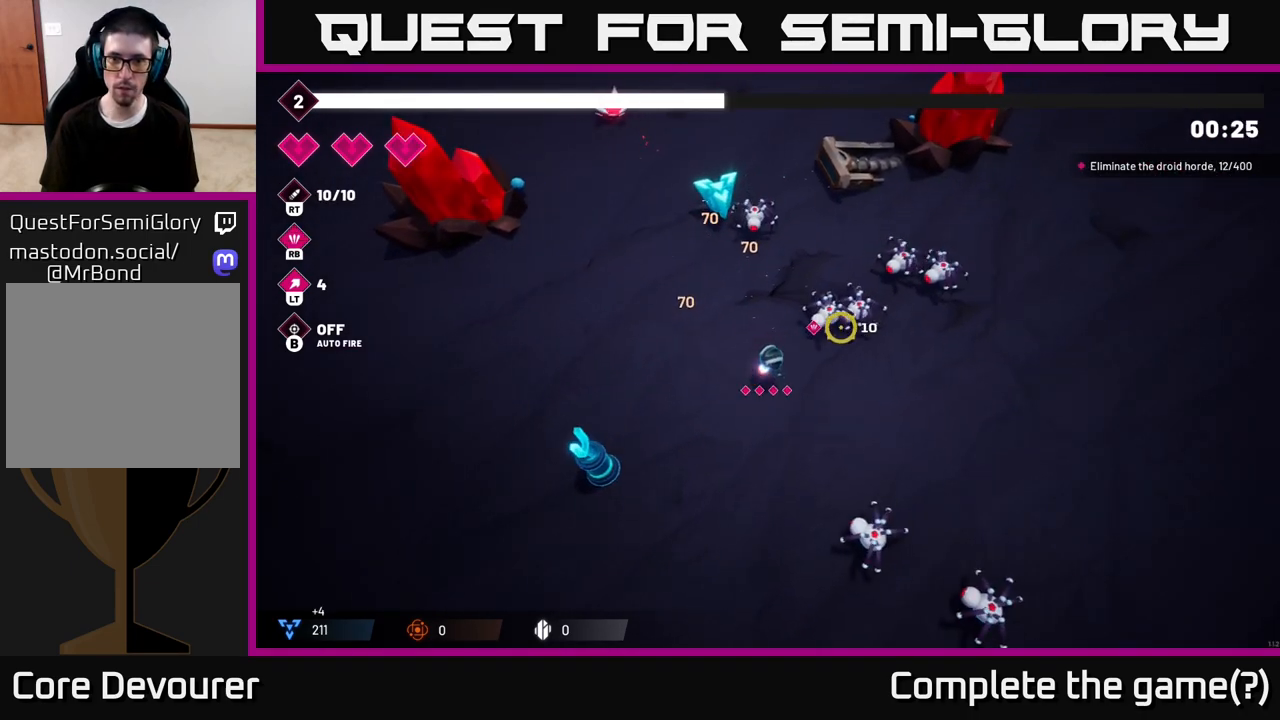
{"buttons": [], "left_stick": "right", "right_stick": "up-right", "events": [[117, "left_stick", "left"], [283, "left_stick", "center"], [467, "left_stick", "right"]]}
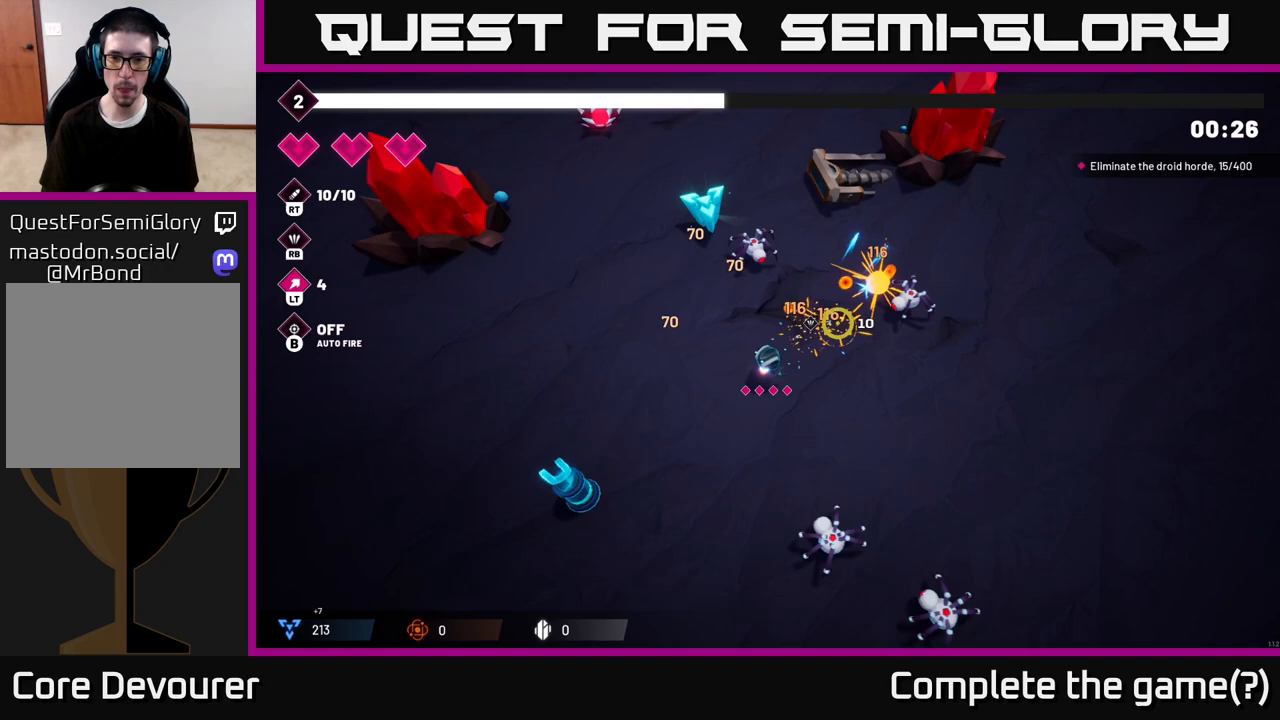
{"buttons": ["R2"], "left_stick": "up-right", "right_stick": "right", "events": [[17, "left_stick", "up-right"], [133, "R2", "down"], [333, "right_stick", "right"]]}
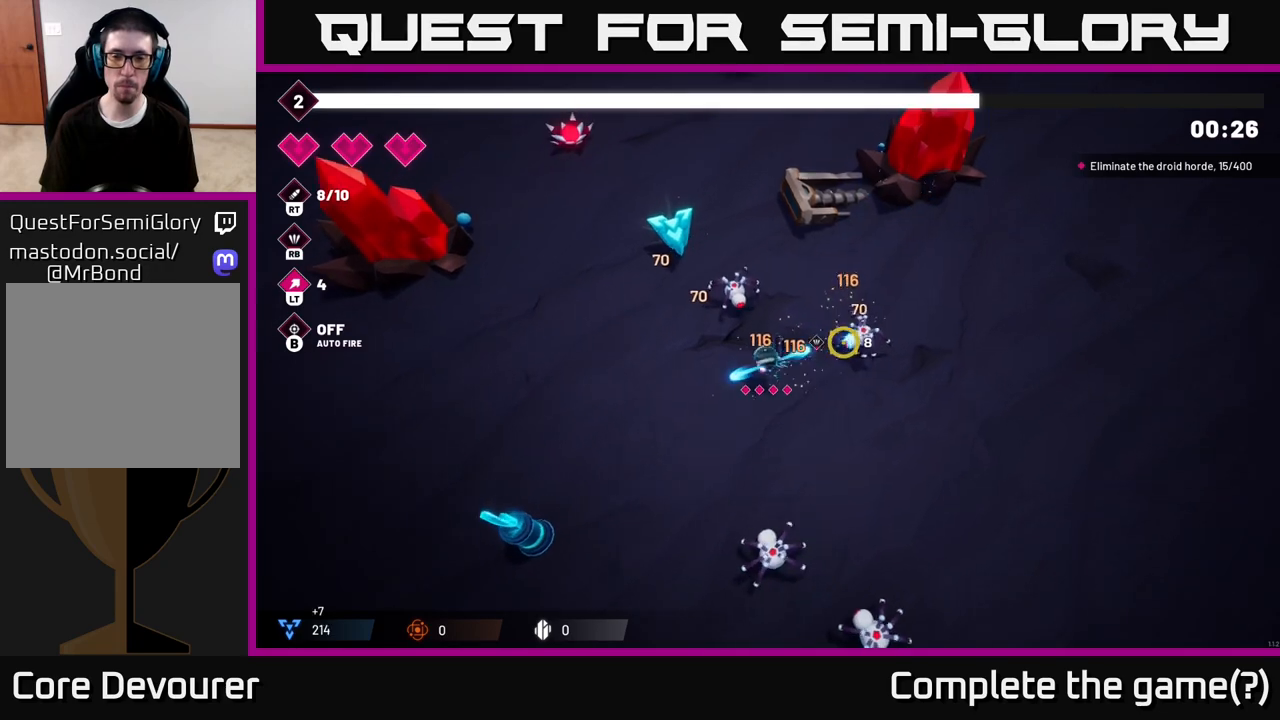
{"buttons": ["R2"], "left_stick": "center", "right_stick": "up-left", "events": [[83, "R2", "up"], [183, "right_stick", "up-left"], [267, "R2", "down"], [300, "left_stick", "left"], [467, "left_stick", "center"]]}
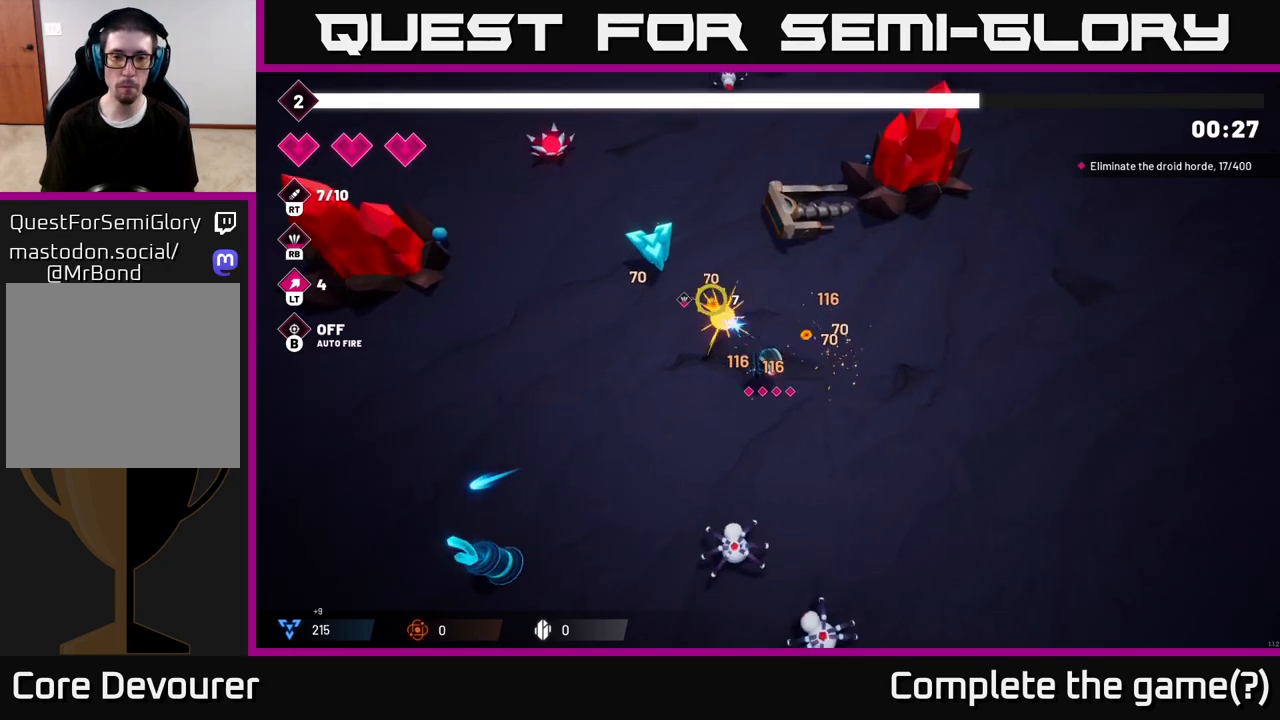
{"buttons": [], "left_stick": "up-left", "right_stick": "left", "events": [[83, "left_stick", "right"], [233, "R2", "up"], [267, "left_stick", "up-left"], [300, "right_stick", "left"]]}
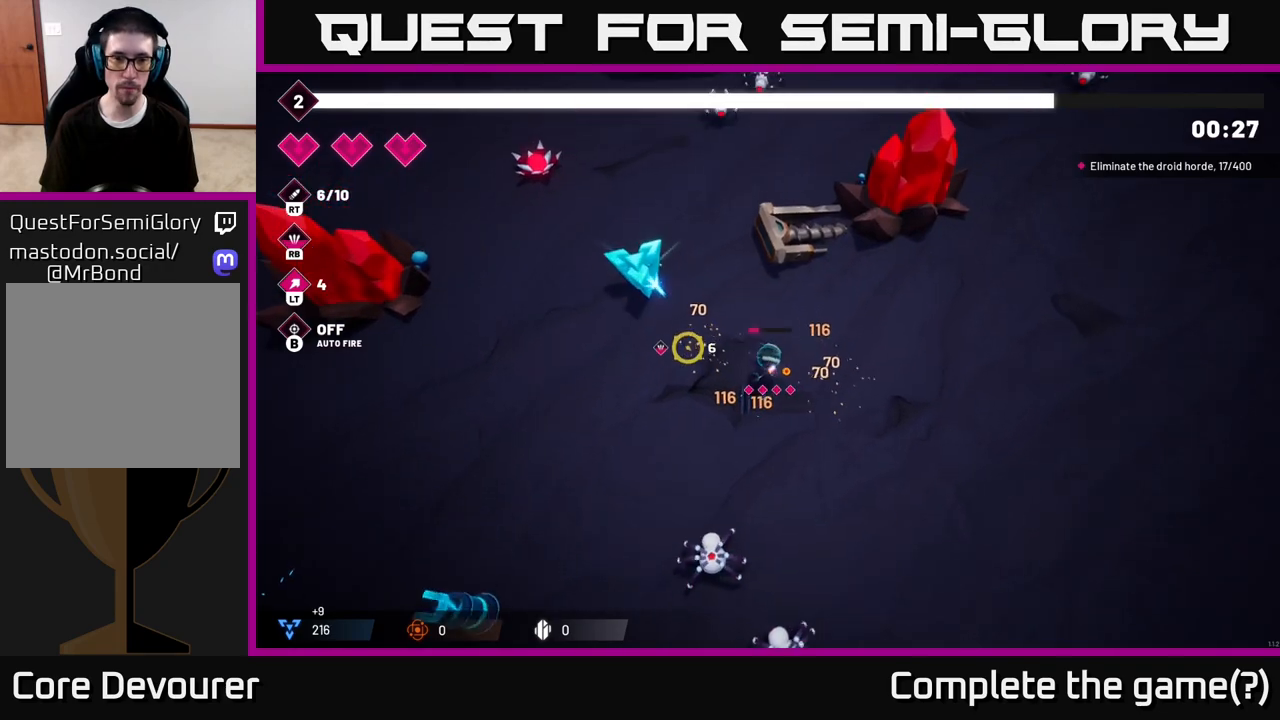
{"buttons": ["R2"], "left_stick": "up-left", "right_stick": "up-left", "events": [[67, "R2", "down"], [67, "right_stick", "up-left"]]}
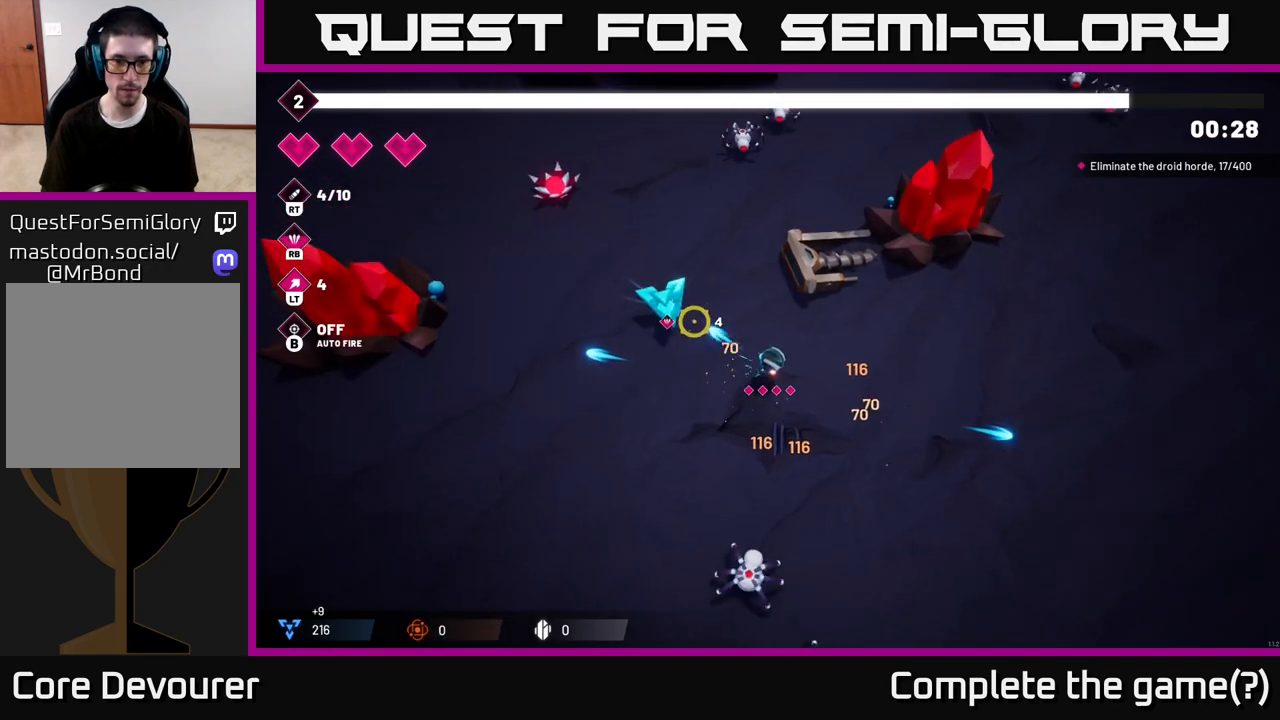
{"buttons": ["R2"], "left_stick": "up-left", "right_stick": "up-left", "events": []}
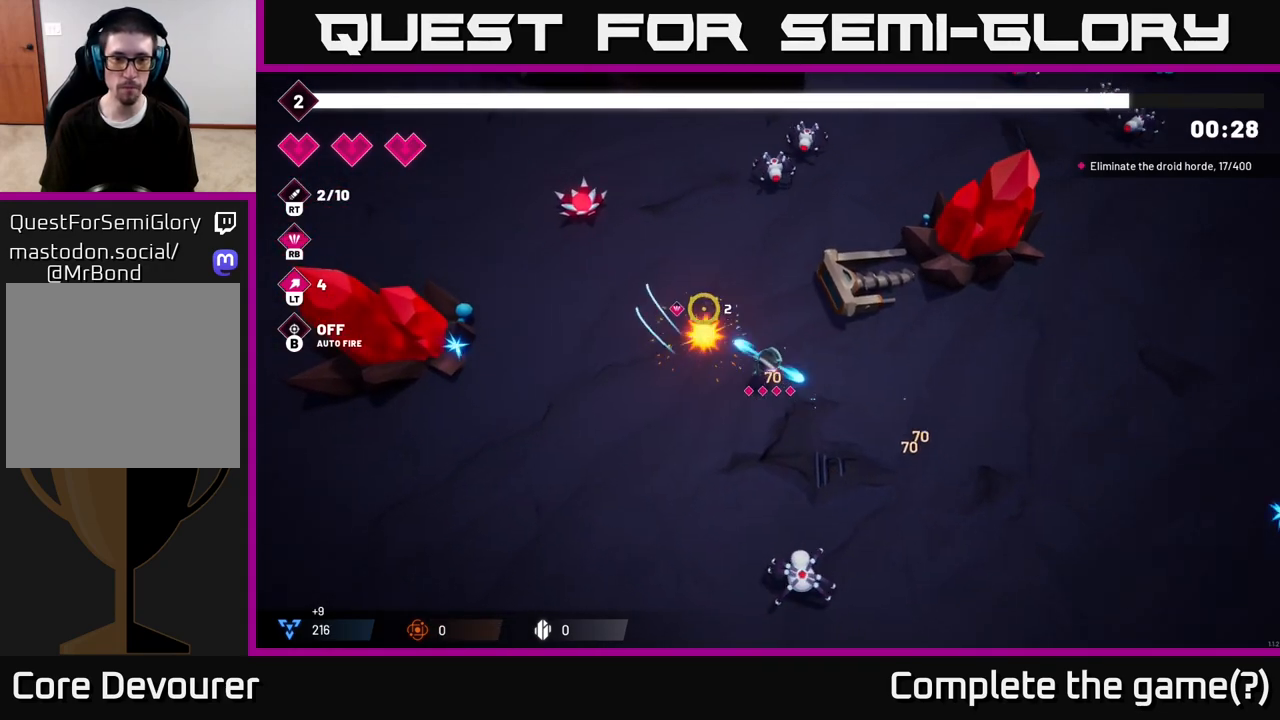
{"buttons": ["R2"], "left_stick": "up-left", "right_stick": "up-left", "events": []}
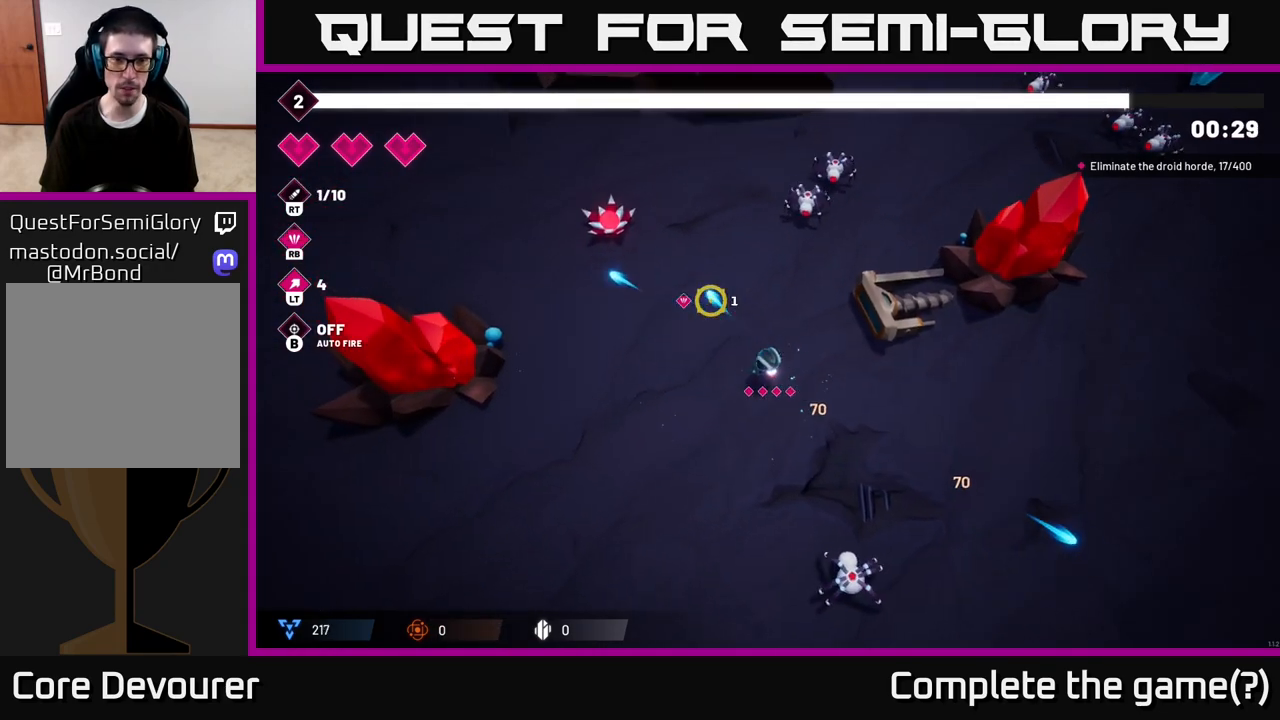
{"buttons": [], "left_stick": "down-left", "right_stick": "down-right", "events": [[133, "R2", "up"], [217, "left_stick", "left"], [267, "right_stick", "down"], [317, "right_stick", "down-right"], [367, "left_stick", "down-left"]]}
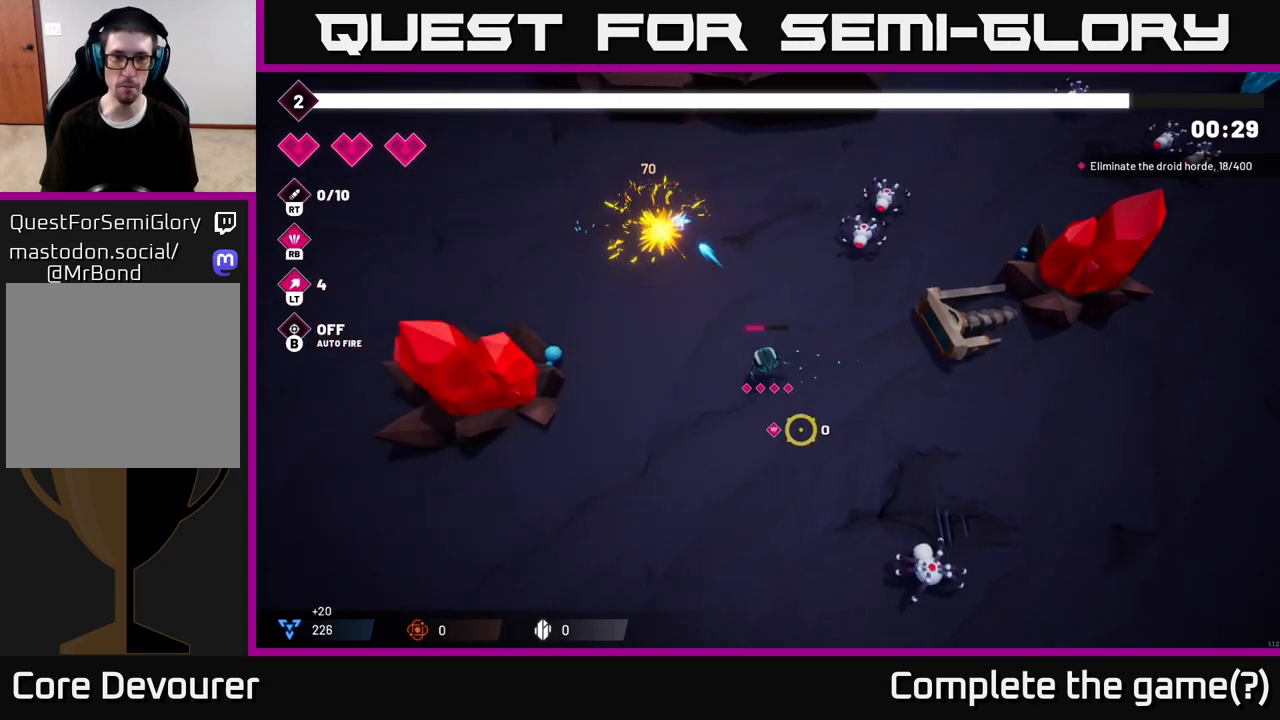
{"buttons": ["R2"], "left_stick": "down", "right_stick": "down-right", "events": [[33, "left_stick", "down"], [67, "R2", "down"]]}
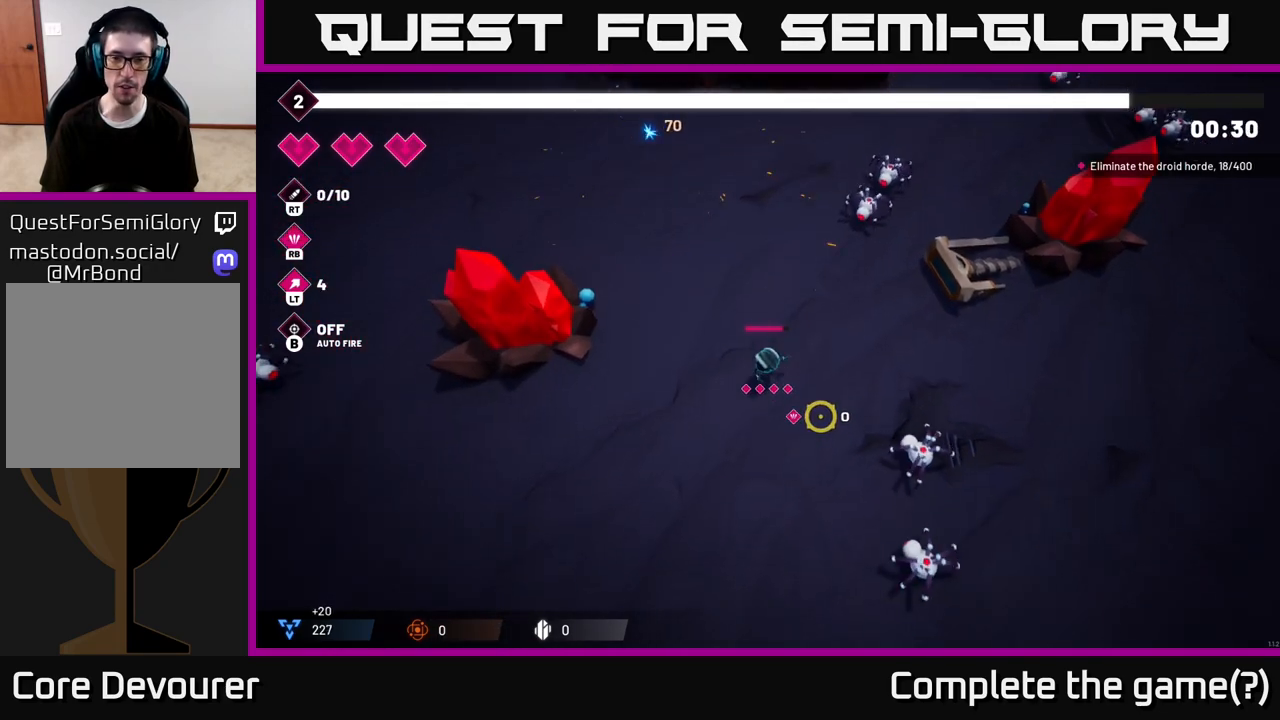
{"buttons": ["R2"], "left_stick": "down", "right_stick": "down-right", "events": [[167, "left_stick", "down-left"], [317, "left_stick", "down"]]}
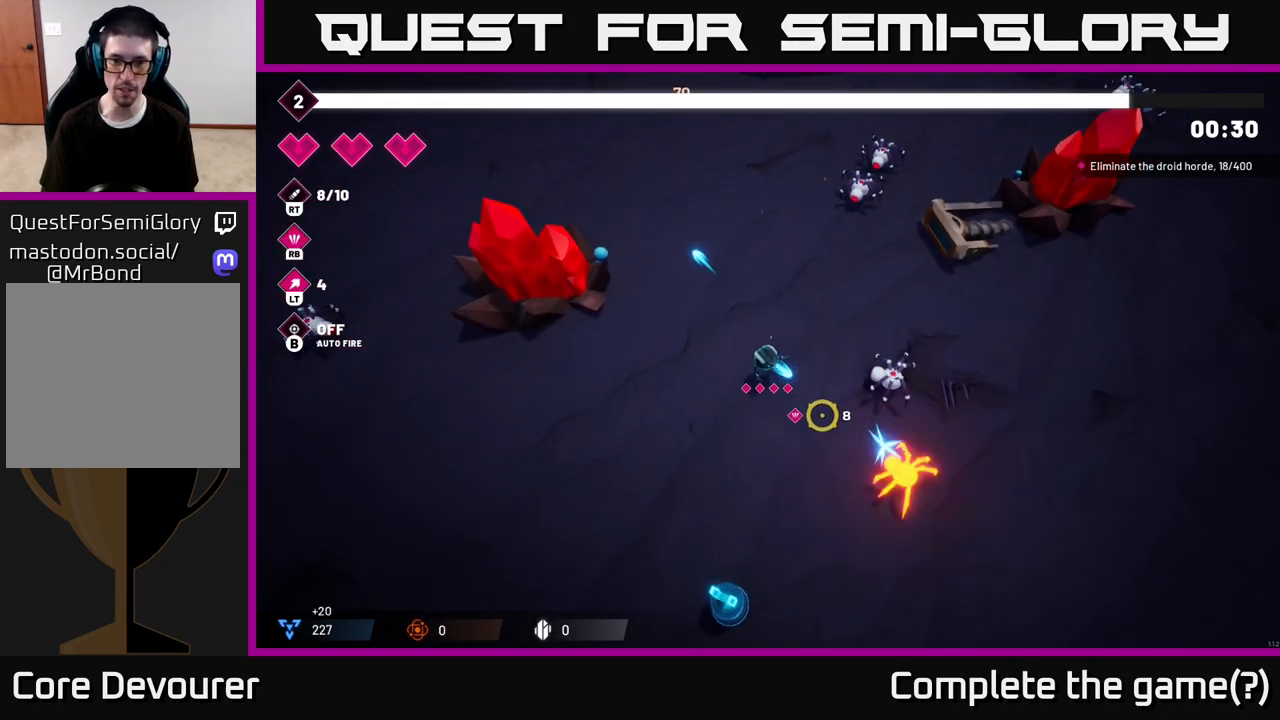
{"buttons": ["R2"], "left_stick": "center", "right_stick": "right", "events": [[133, "left_stick", "down-left"], [233, "R2", "up"], [250, "left_stick", "center"], [250, "right_stick", "right"], [417, "R2", "down"]]}
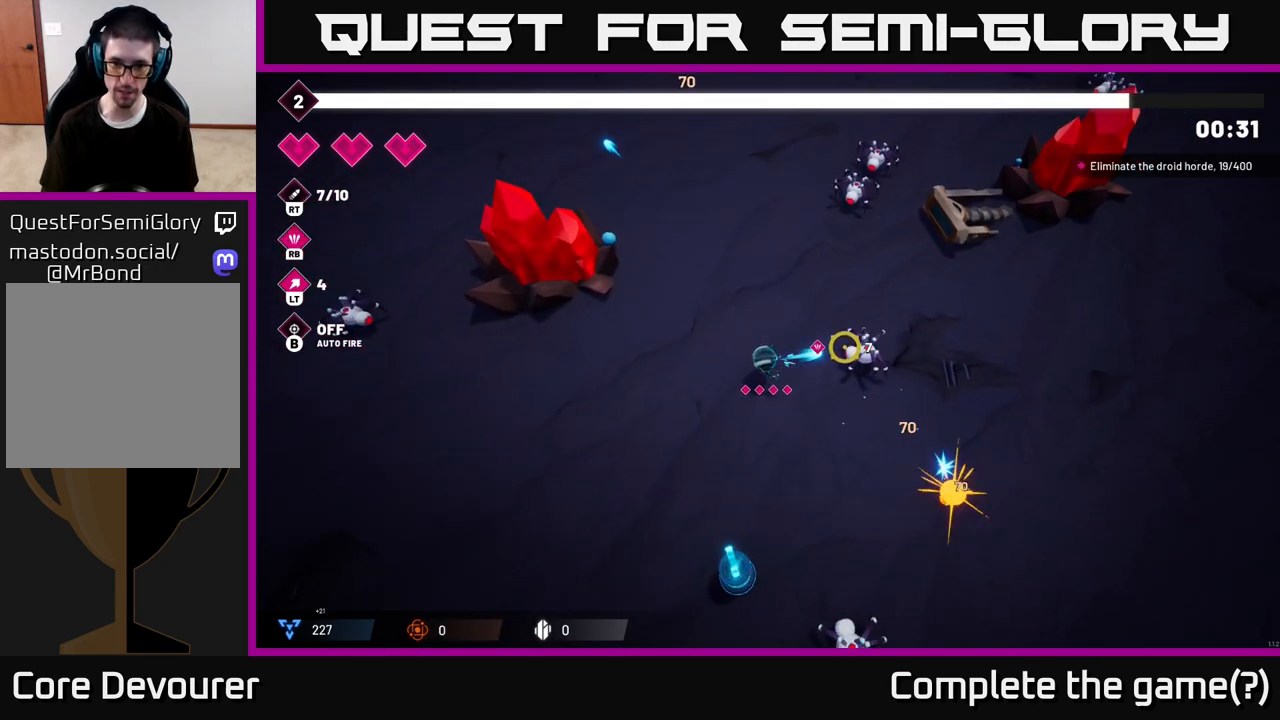
{"buttons": [], "left_stick": "right", "right_stick": "right", "events": [[17, "left_stick", "down"], [350, "R2", "up"], [367, "left_stick", "right"]]}
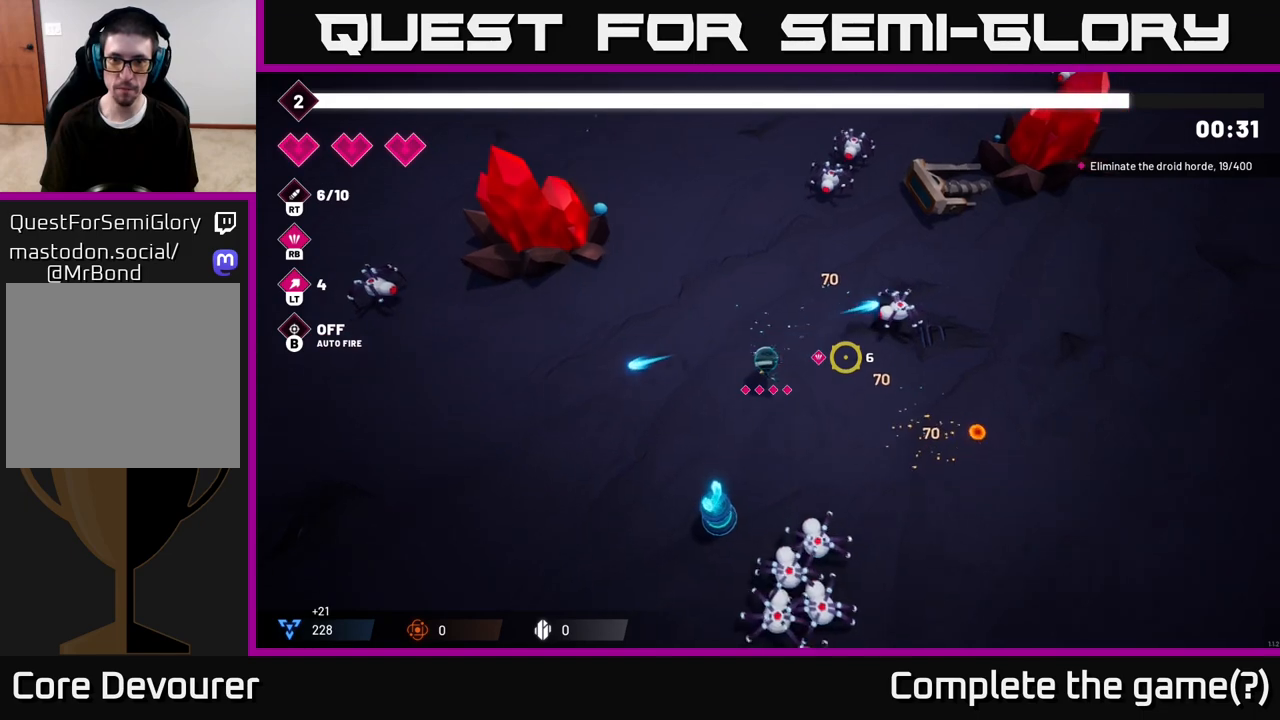
{"buttons": ["R2"], "left_stick": "up", "right_stick": "up", "events": [[150, "right_stick", "up"], [167, "left_stick", "up-right"], [183, "R2", "down"], [450, "left_stick", "up"]]}
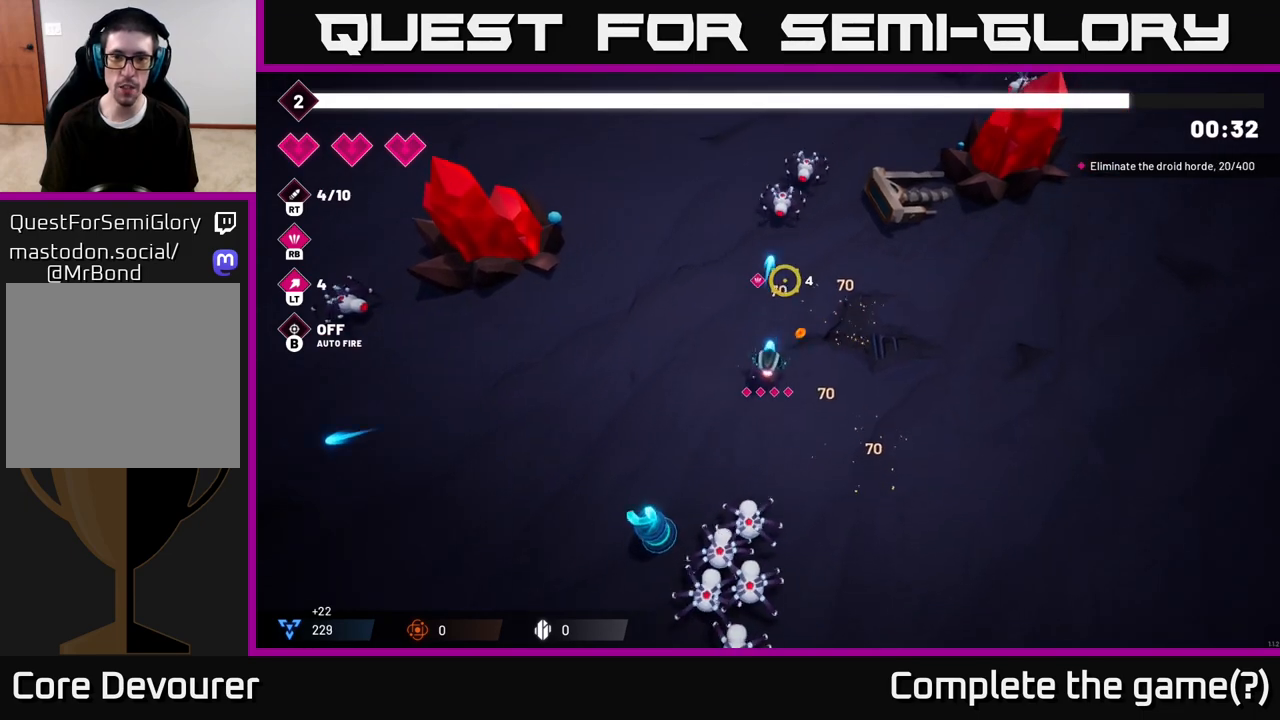
{"buttons": ["R2"], "left_stick": "up", "right_stick": "up", "events": []}
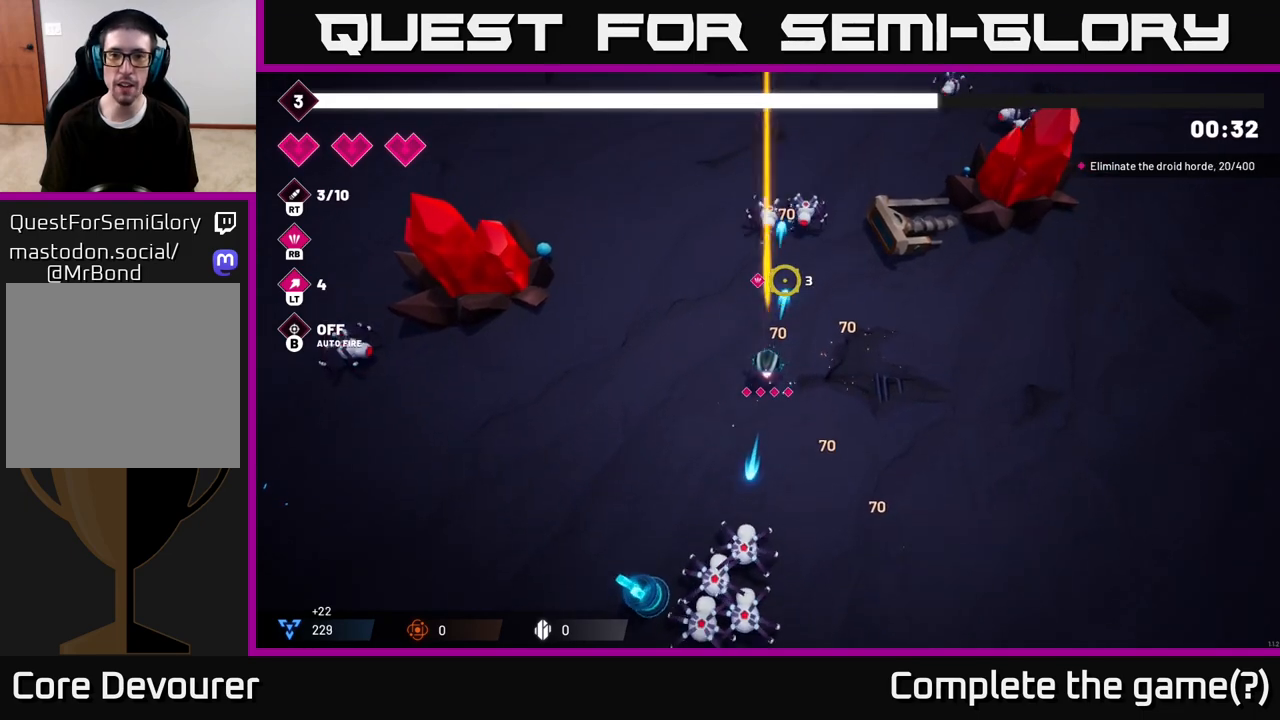
{"buttons": [], "left_stick": "up", "right_stick": "up", "events": [[200, "R2", "up"]]}
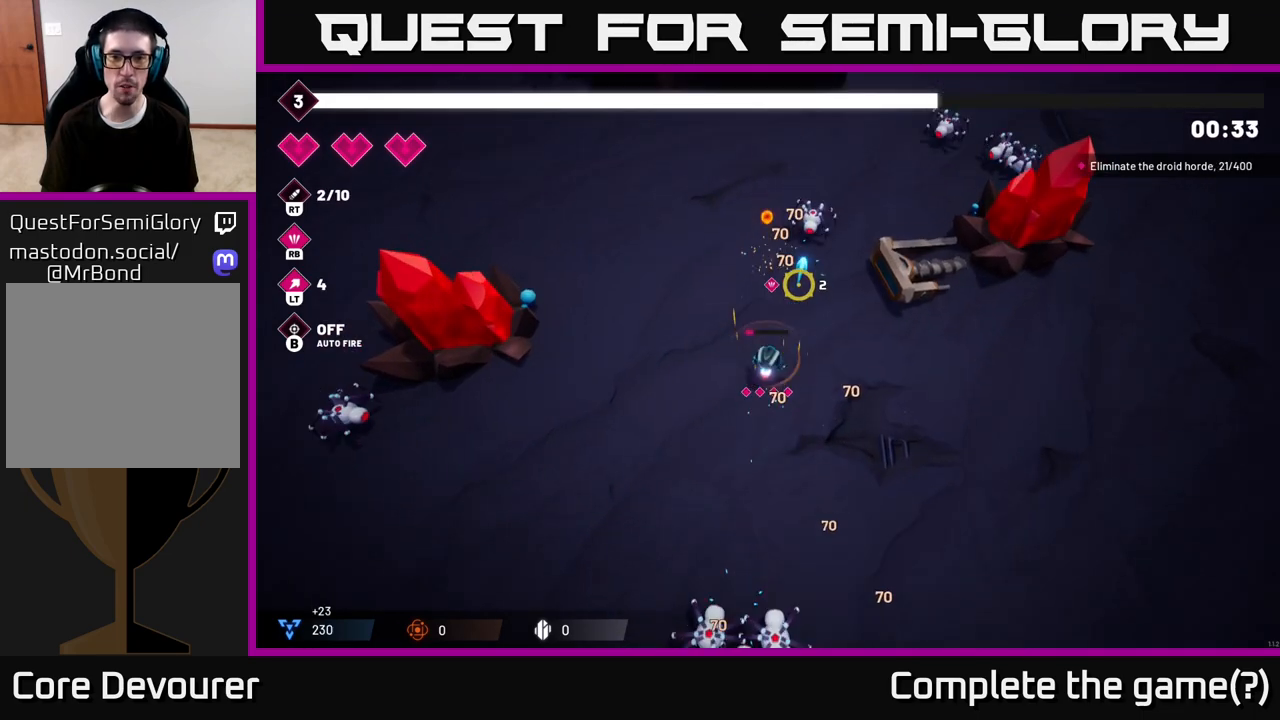
{"buttons": [], "left_stick": "up", "right_stick": "right", "events": [[83, "right_stick", "center"], [250, "right_stick", "down"], [450, "right_stick", "right"]]}